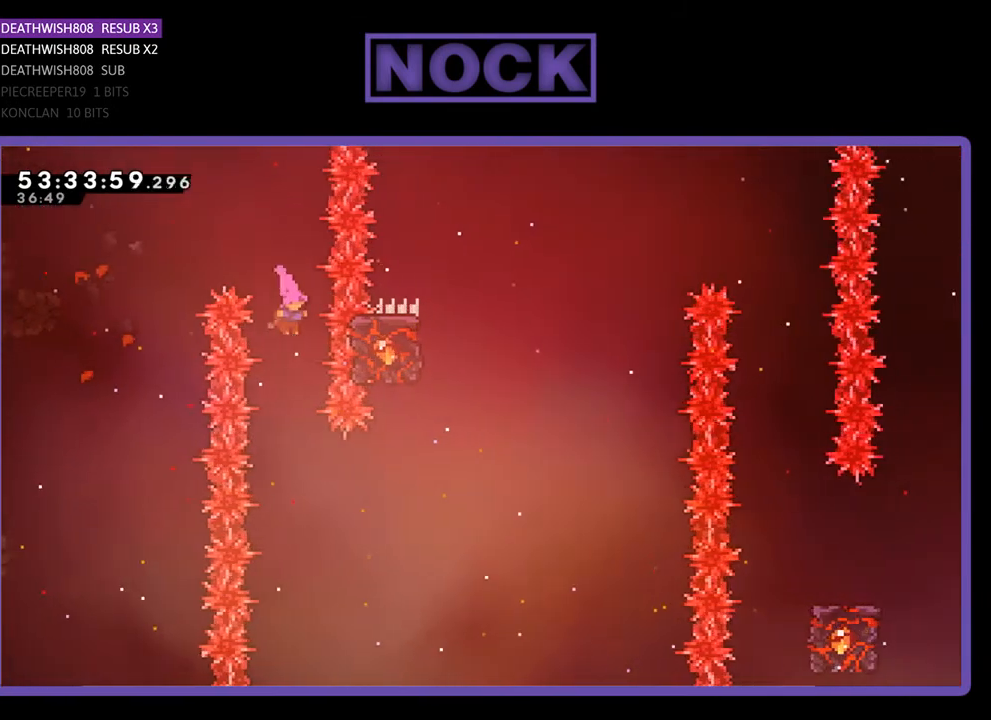
Gameplay with a controller (PlayStation layout); each line is a JSON object with the inputs held at the frame after it. "events" lists button and stick changes between this image and that frame as [ms after this image, input, new state], when the widget could be followed in between. Not read: left_stick.
{"buttons": ["CIRCLE", "R2", "DPAD_RIGHT"], "right_stick": "center", "events": [[367, "DPAD_RIGHT", "down"], [400, "CIRCLE", "down"]]}
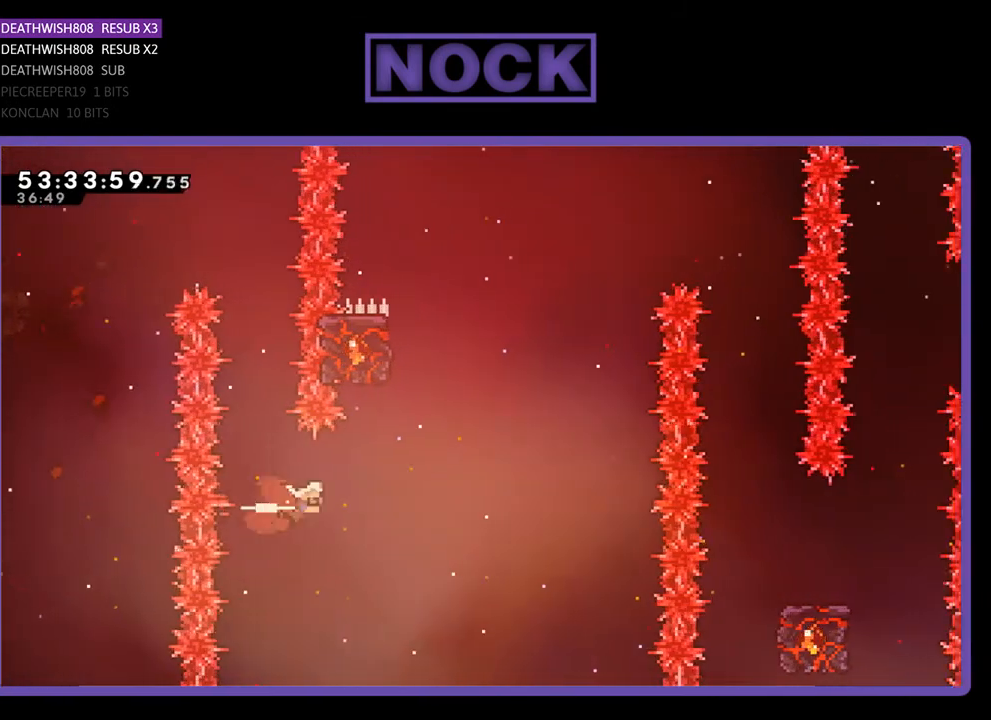
{"buttons": ["CIRCLE", "R2", "DPAD_UP", "DPAD_LEFT"], "right_stick": "center", "events": [[133, "CIRCLE", "up"], [167, "DPAD_RIGHT", "up"], [167, "DPAD_UP", "down"], [267, "CIRCLE", "down"], [433, "DPAD_LEFT", "down"]]}
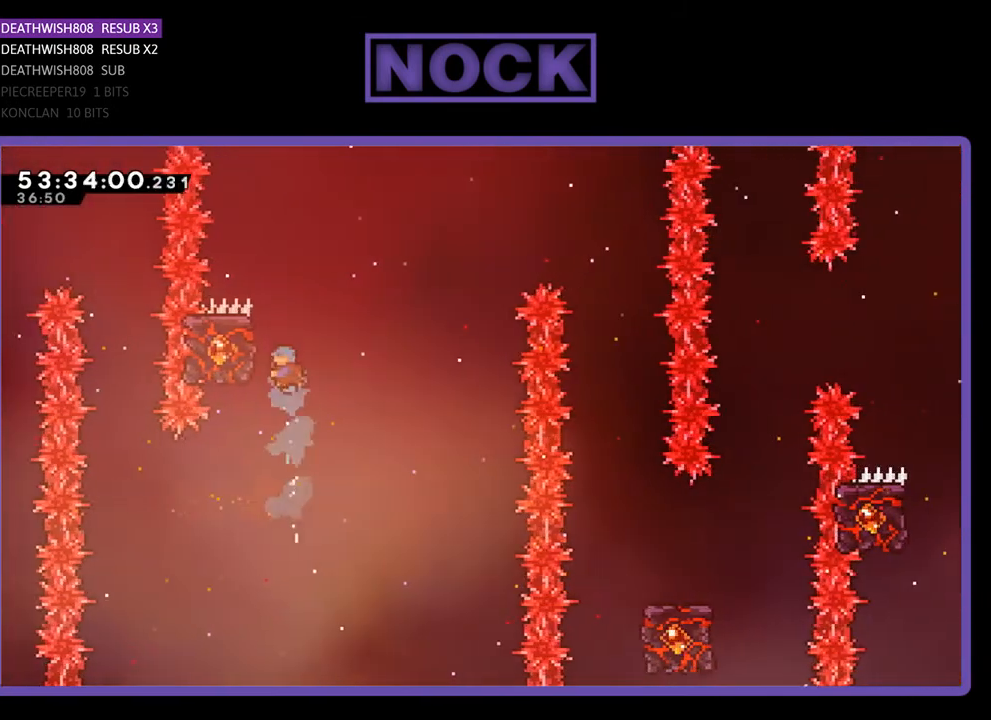
{"buttons": ["R2", "DPAD_UP"], "right_stick": "center", "events": [[67, "CIRCLE", "up"], [267, "DPAD_LEFT", "up"], [300, "DPAD_UP", "up"], [467, "DPAD_UP", "down"]]}
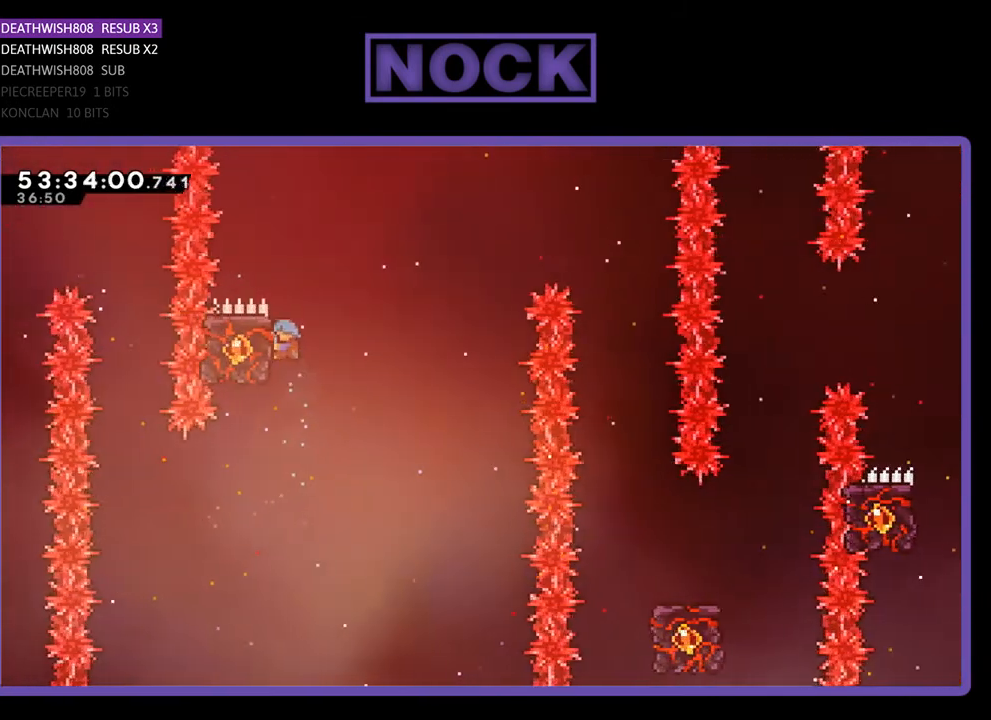
{"buttons": ["CROSS", "R2", "DPAD_UP", "DPAD_RIGHT"], "right_stick": "center", "events": [[200, "CROSS", "down"], [233, "DPAD_RIGHT", "down"]]}
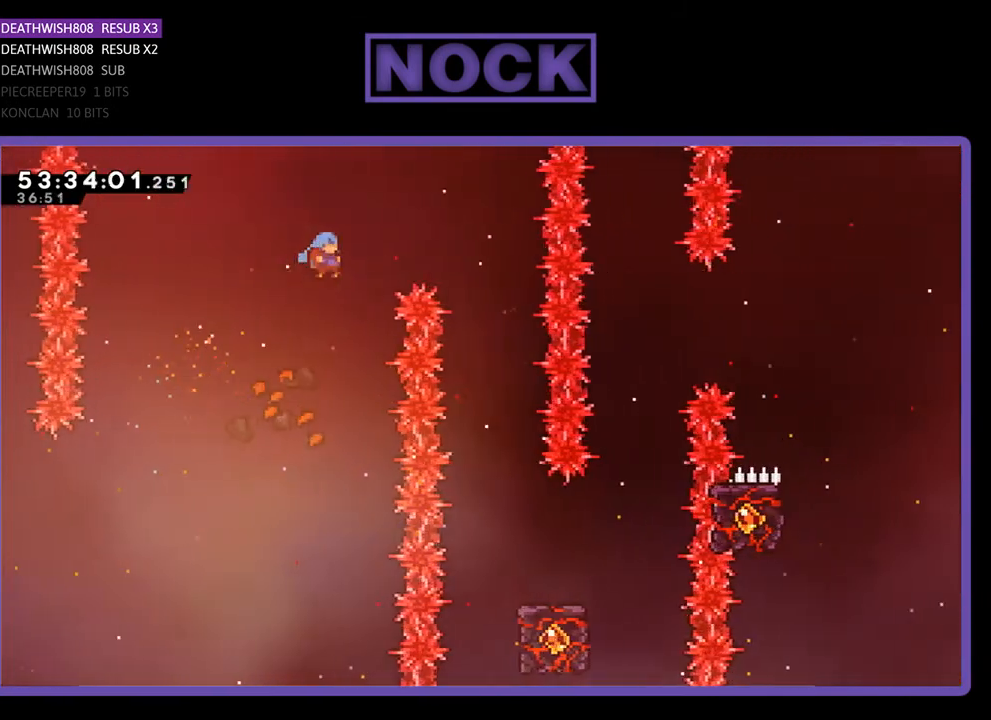
{"buttons": [], "right_stick": "center", "events": [[67, "DPAD_UP", "up"], [133, "DPAD_UP", "down"], [233, "DPAD_UP", "up"], [267, "DPAD_UP", "down"], [300, "CROSS", "up"], [300, "DPAD_RIGHT", "up"], [333, "DPAD_UP", "up"], [333, "R2", "up"]]}
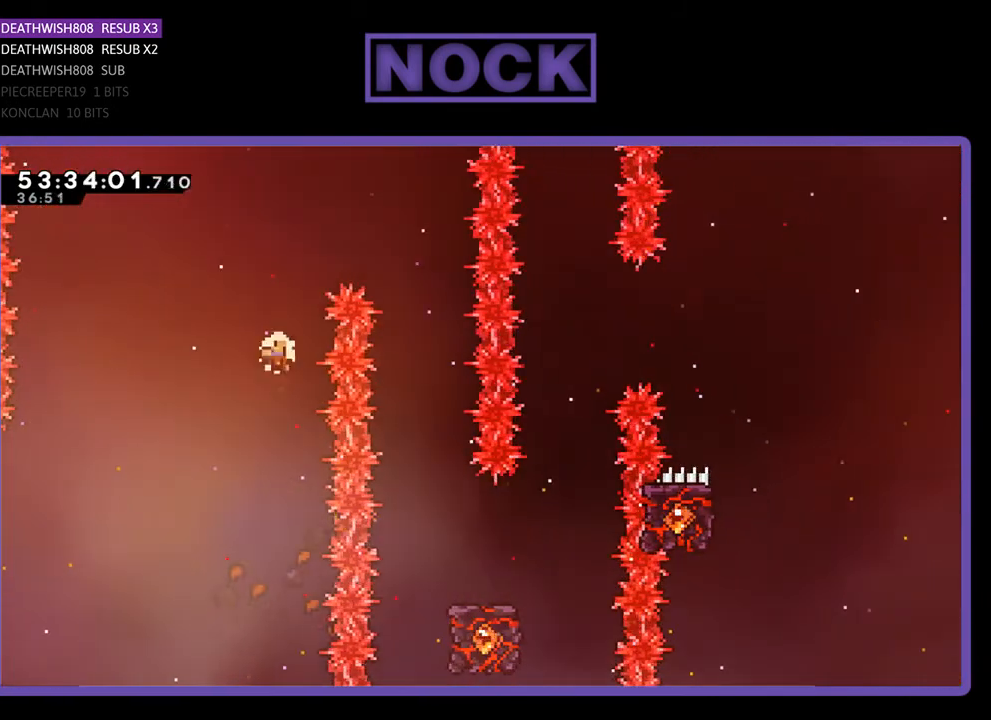
{"buttons": [], "right_stick": "center", "events": [[300, "DPAD_LEFT", "down"], [500, "DPAD_LEFT", "up"]]}
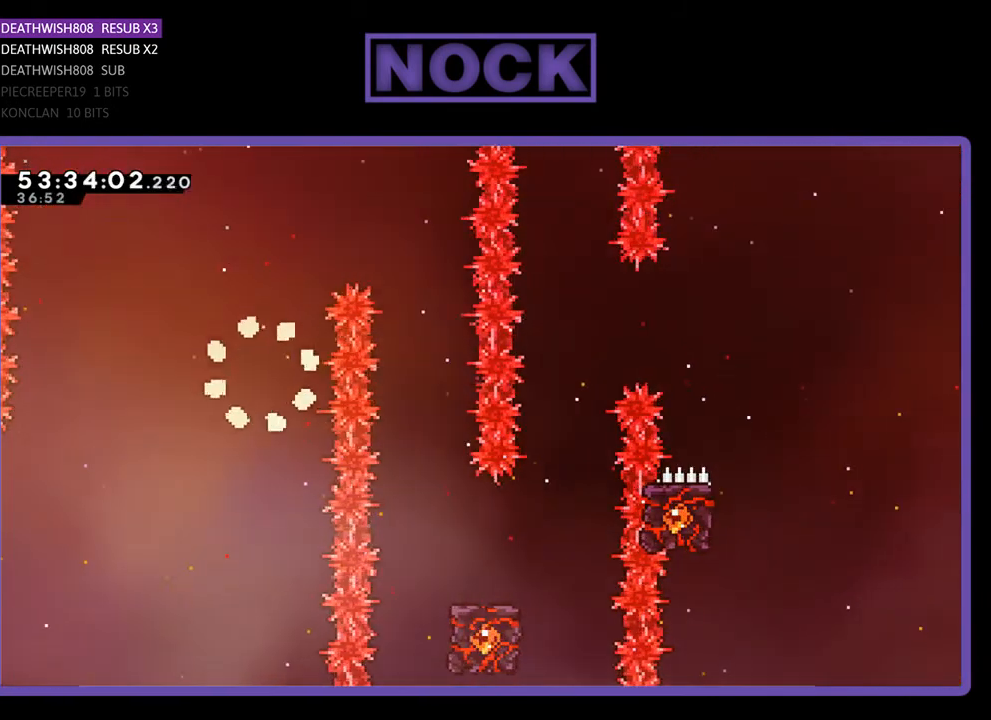
{"buttons": [], "right_stick": "center", "events": []}
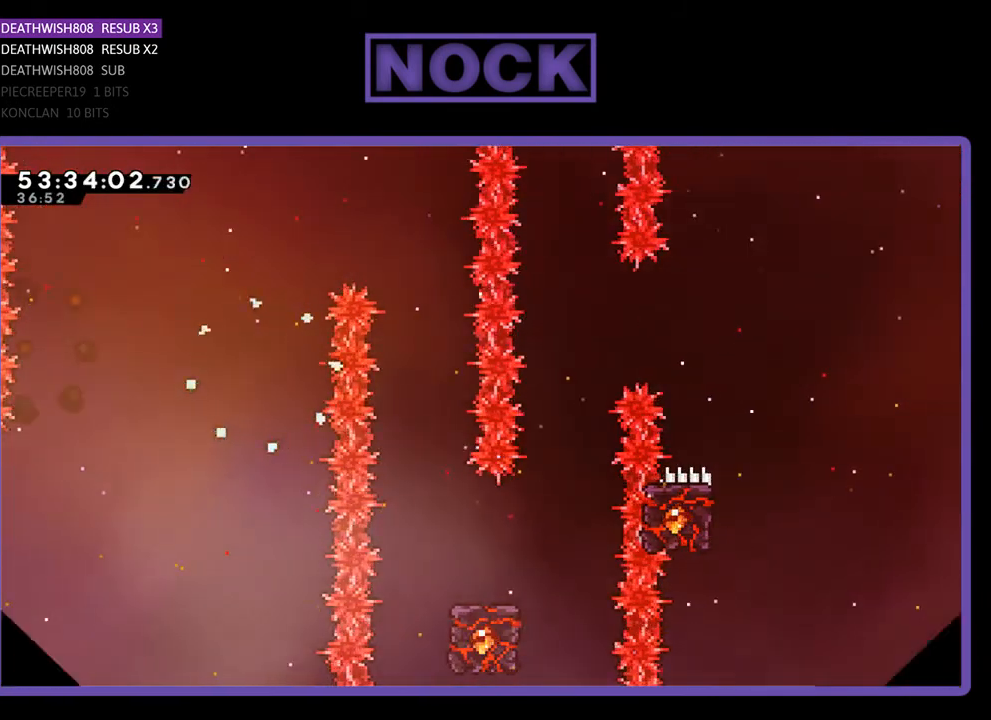
{"buttons": [], "right_stick": "center", "events": []}
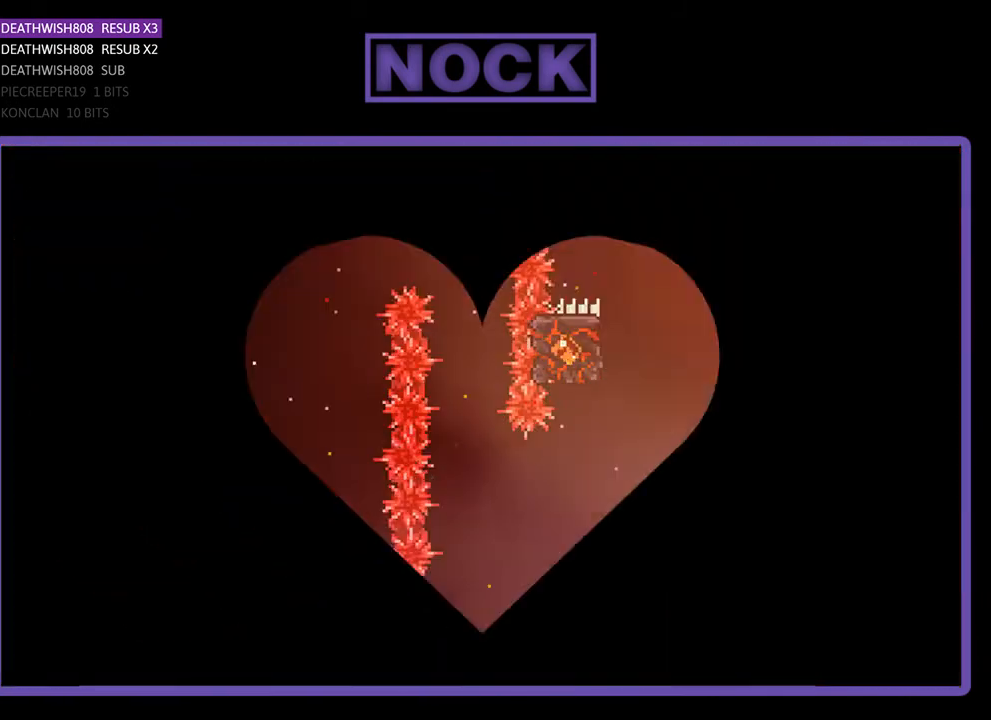
{"buttons": ["R2", "DPAD_RIGHT"], "right_stick": "center", "events": [[67, "DPAD_RIGHT", "down"], [100, "R2", "down"]]}
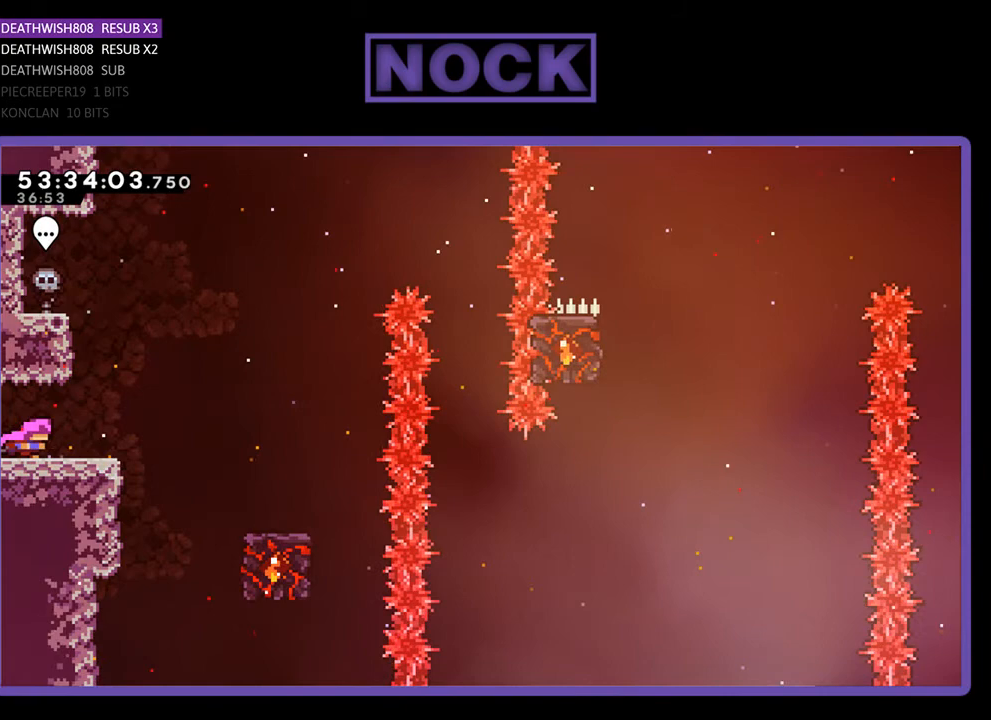
{"buttons": ["CROSS", "R2", "DPAD_RIGHT"], "right_stick": "center", "events": [[333, "CROSS", "down"]]}
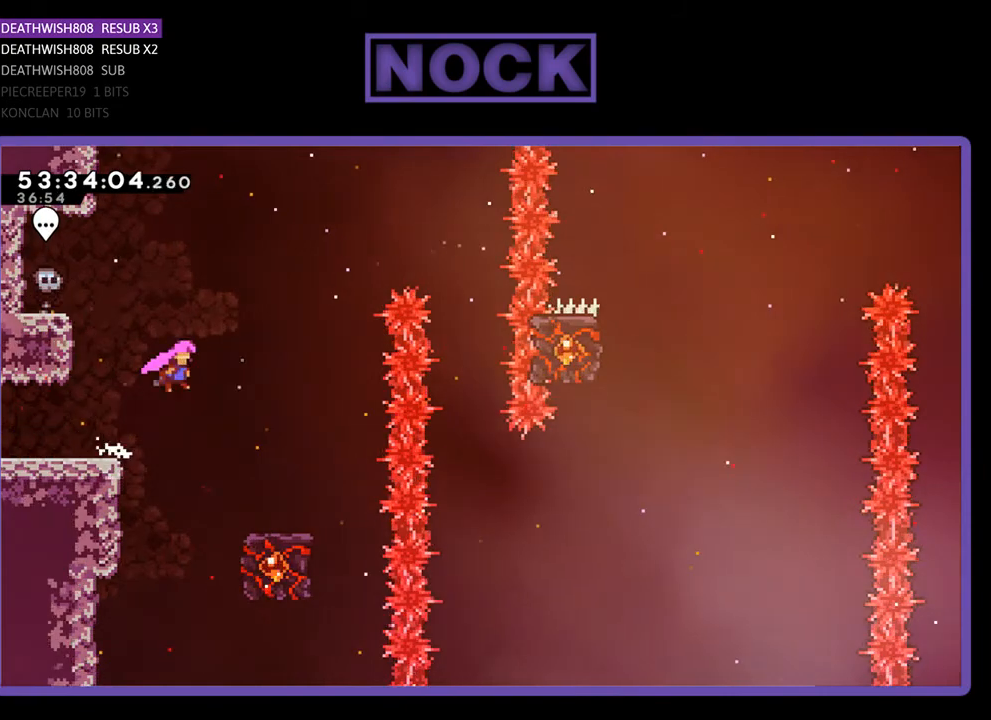
{"buttons": ["R2"], "right_stick": "center", "events": [[133, "CROSS", "up"], [367, "DPAD_RIGHT", "up"]]}
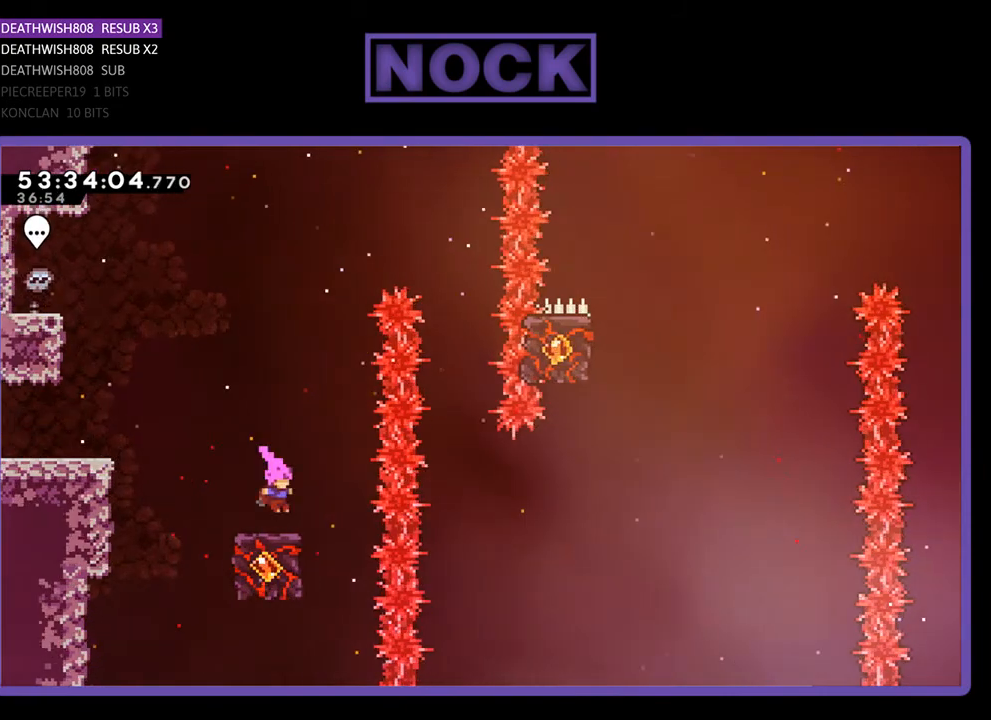
{"buttons": ["R2"], "right_stick": "center", "events": []}
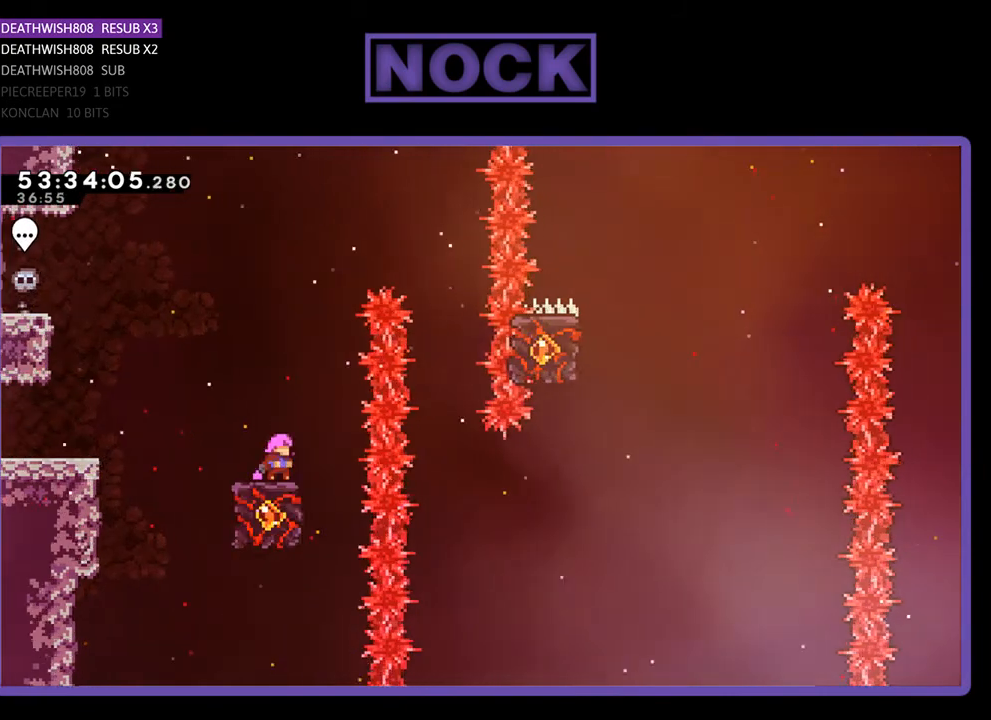
{"buttons": ["CROSS", "R2", "DPAD_RIGHT"], "right_stick": "center", "events": [[133, "CROSS", "down"], [167, "DPAD_RIGHT", "down"]]}
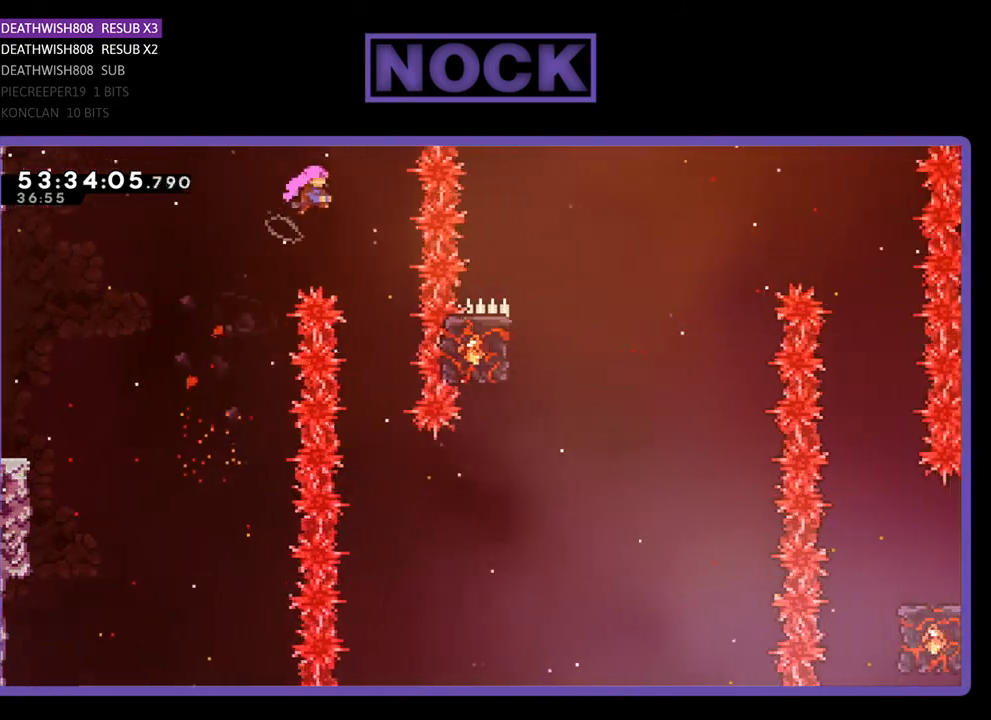
{"buttons": ["R2"], "right_stick": "center", "events": [[133, "CROSS", "up"], [200, "DPAD_RIGHT", "up"]]}
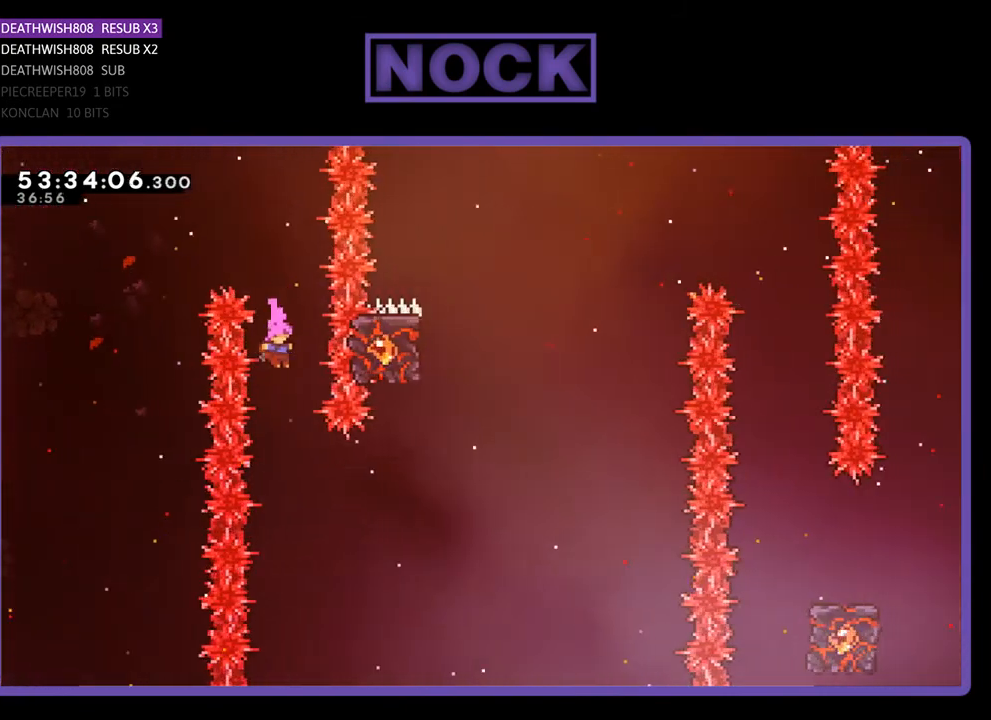
{"buttons": ["CIRCLE", "R2", "DPAD_RIGHT"], "right_stick": "center", "events": [[233, "DPAD_RIGHT", "down"], [300, "CIRCLE", "down"]]}
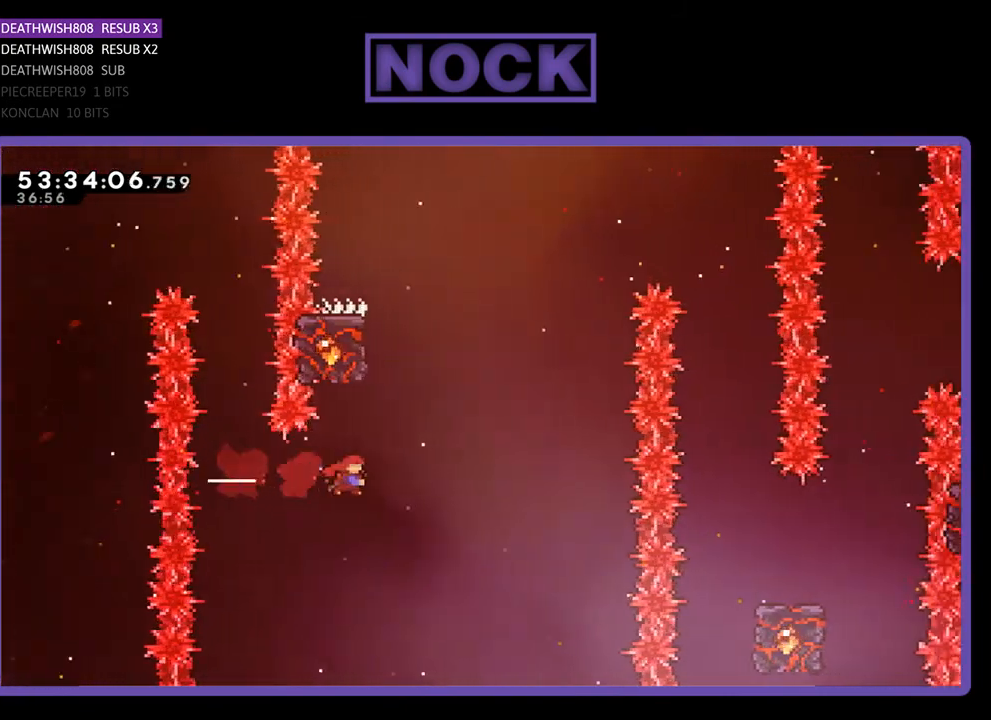
{"buttons": ["CIRCLE", "R2", "DPAD_UP", "DPAD_LEFT"], "right_stick": "center", "events": [[33, "CIRCLE", "up"], [100, "DPAD_RIGHT", "up"], [100, "DPAD_UP", "down"], [167, "CIRCLE", "down"], [400, "DPAD_LEFT", "down"]]}
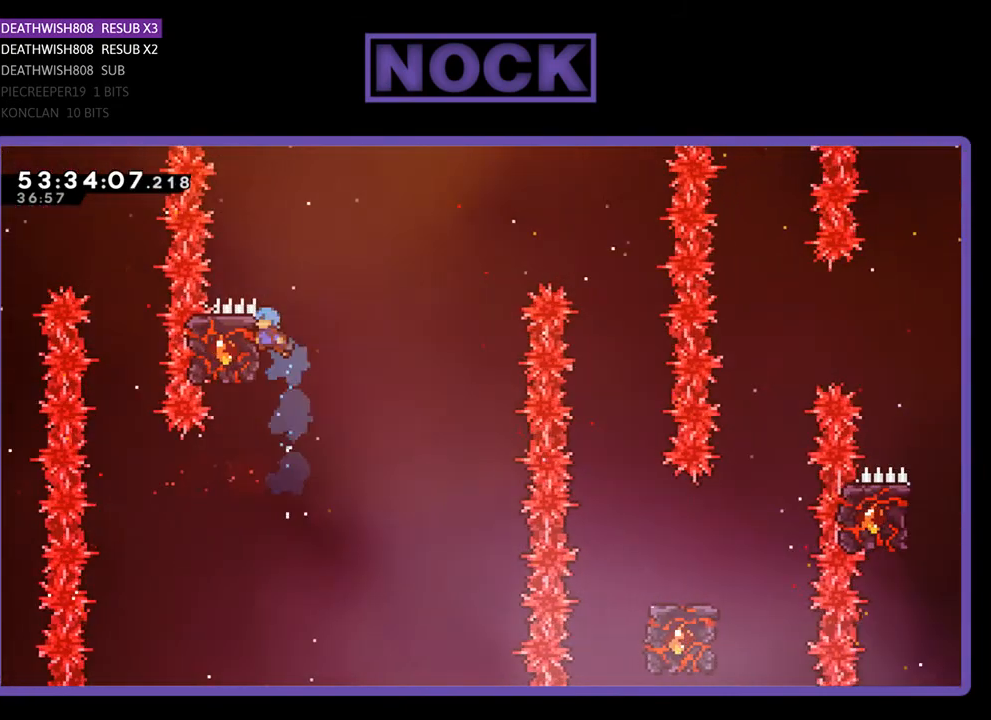
{"buttons": ["R2", "DPAD_UP"], "right_stick": "center", "events": [[33, "CIRCLE", "up"], [200, "DPAD_LEFT", "up"], [200, "DPAD_UP", "up"], [400, "DPAD_UP", "down"]]}
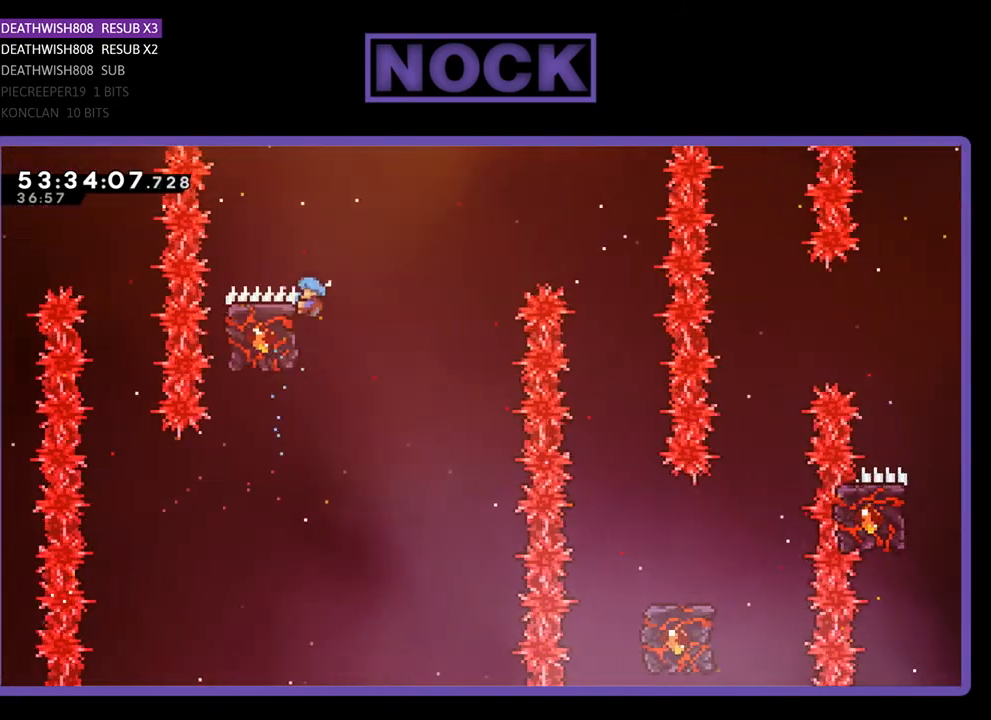
{"buttons": ["R2", "DPAD_LEFT"], "right_stick": "center", "events": [[33, "DPAD_RIGHT", "down"], [100, "CROSS", "down"], [400, "CROSS", "up"], [433, "DPAD_RIGHT", "up"], [433, "DPAD_UP", "up"], [500, "DPAD_LEFT", "down"]]}
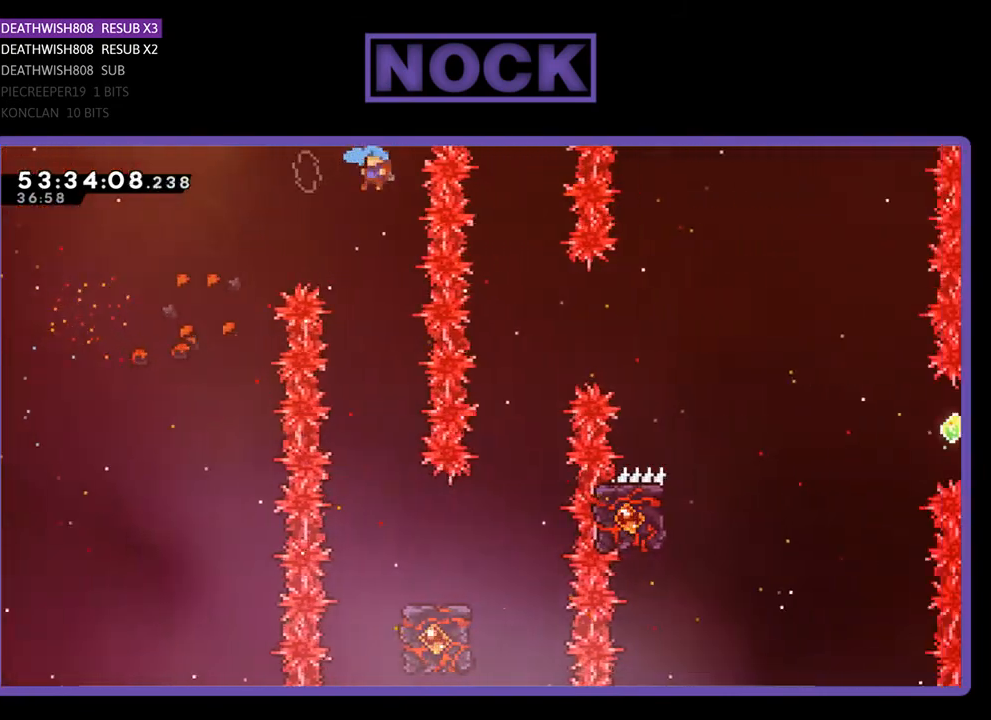
{"buttons": ["R2"], "right_stick": "center", "events": [[233, "DPAD_LEFT", "up"]]}
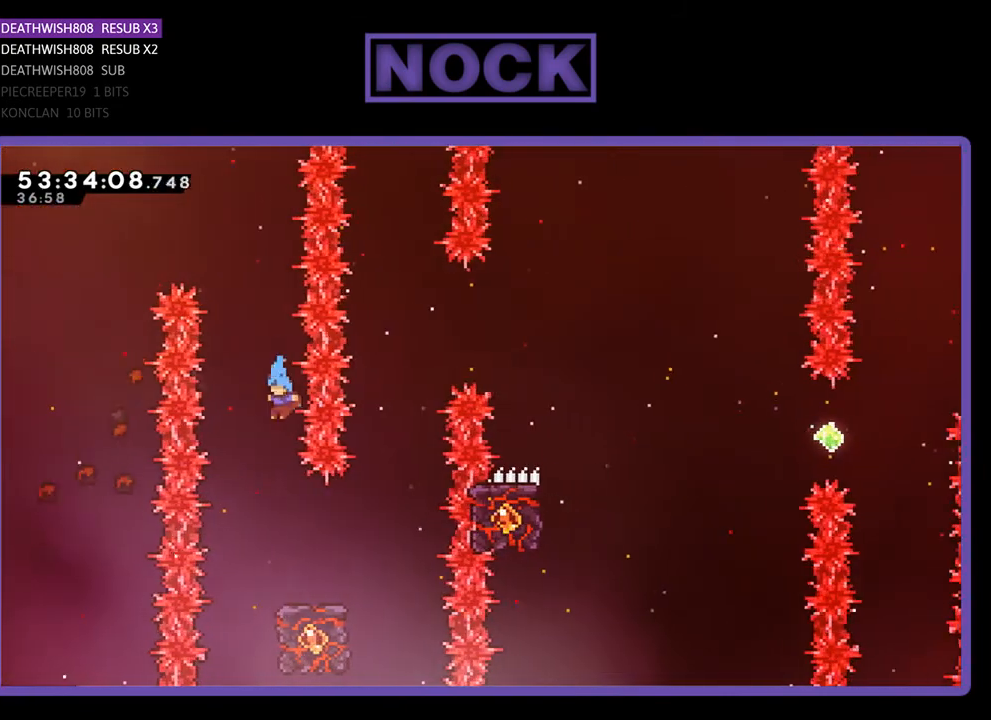
{"buttons": ["R2"], "right_stick": "center", "events": [[267, "DPAD_RIGHT", "down"], [500, "DPAD_RIGHT", "up"]]}
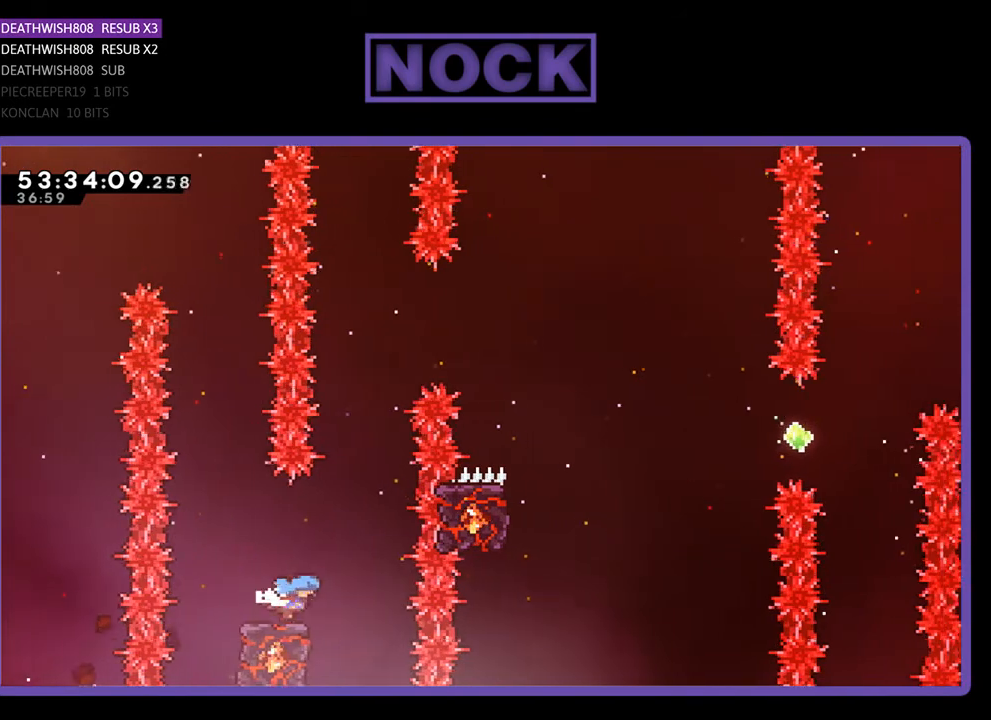
{"buttons": ["CROSS", "R2", "DPAD_UP", "DPAD_RIGHT"], "right_stick": "center", "events": [[467, "CROSS", "down"], [467, "DPAD_RIGHT", "down"], [500, "DPAD_UP", "down"]]}
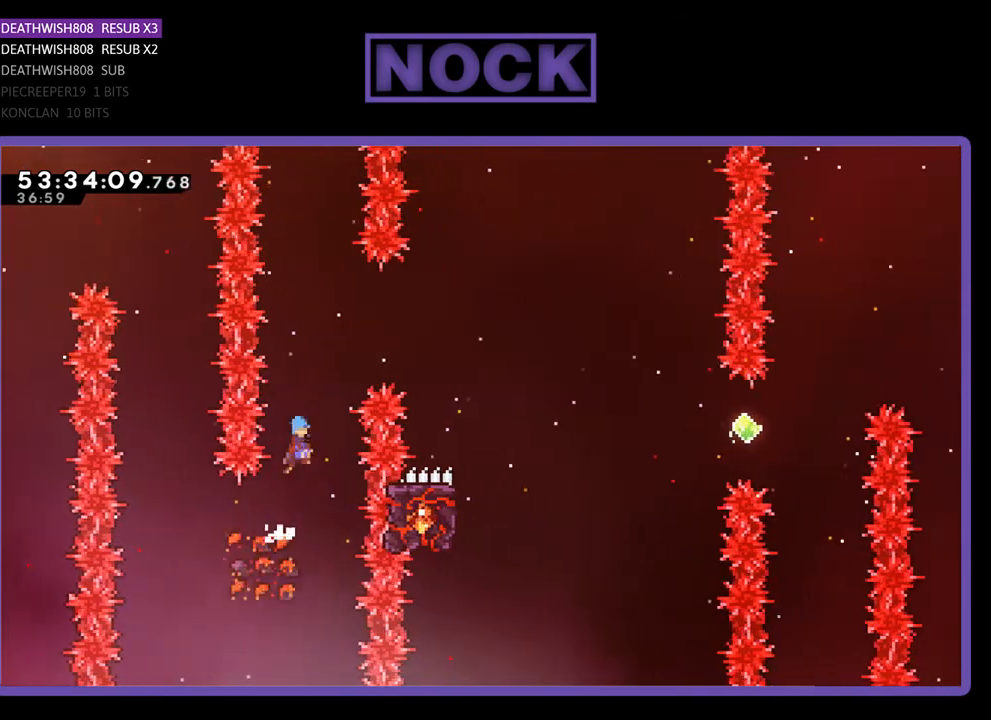
{"buttons": ["CROSS", "R2", "DPAD_RIGHT"], "right_stick": "center", "events": [[400, "DPAD_UP", "up"]]}
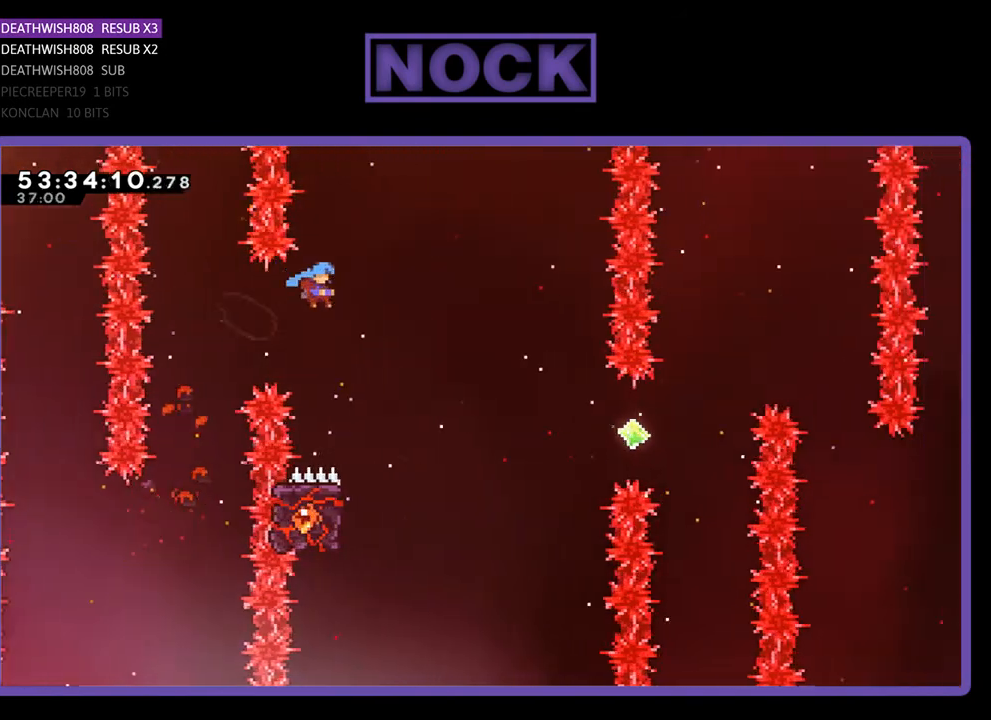
{"buttons": ["R2", "DPAD_LEFT"], "right_stick": "center", "events": [[67, "CROSS", "up"], [233, "DPAD_RIGHT", "up"], [433, "DPAD_LEFT", "down"]]}
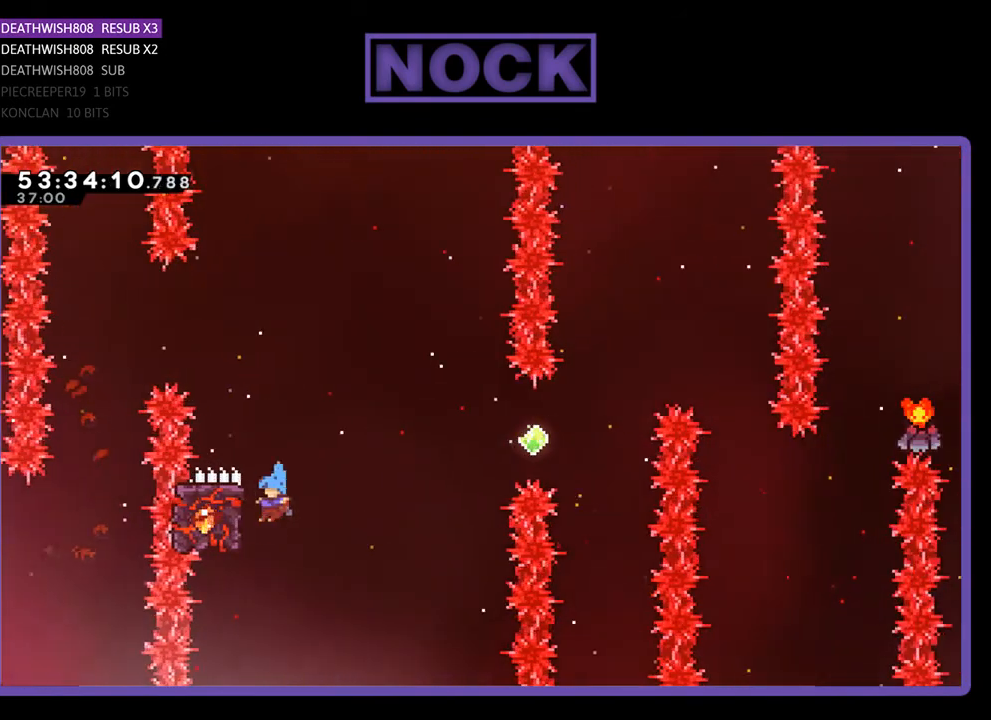
{"buttons": ["R2", "DPAD_UP", "DPAD_RIGHT"], "right_stick": "center", "events": [[67, "DPAD_UP", "down"], [200, "DPAD_UP", "up"], [267, "DPAD_LEFT", "up"], [400, "DPAD_RIGHT", "down"], [400, "DPAD_UP", "down"]]}
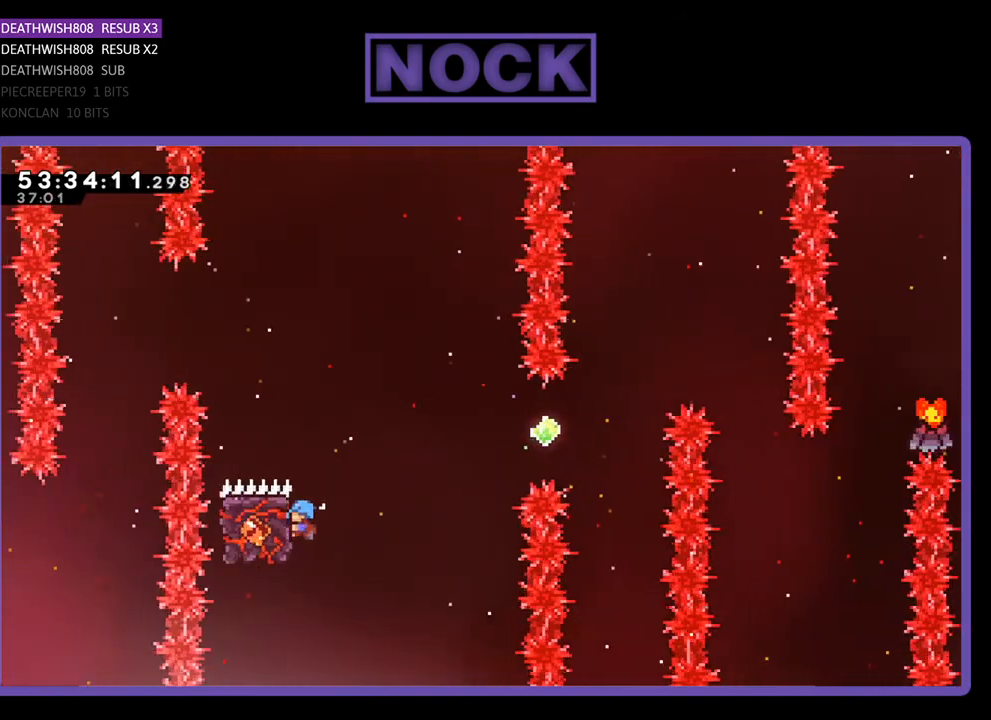
{"buttons": ["R2", "DPAD_UP", "DPAD_RIGHT"], "right_stick": "center", "events": [[133, "CROSS", "down"], [467, "CROSS", "up"]]}
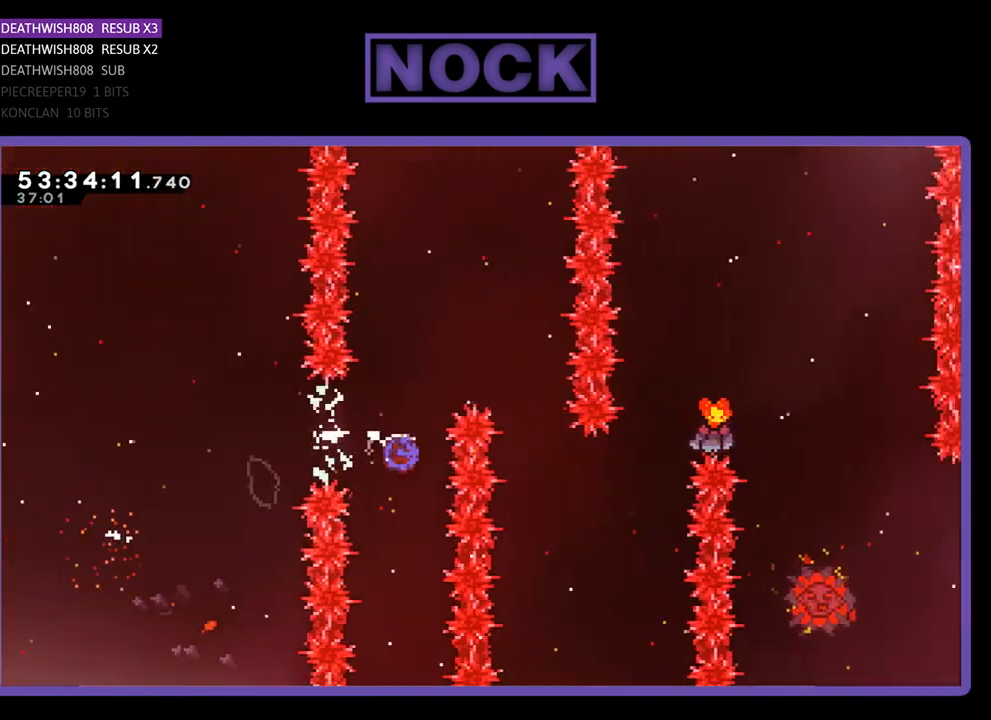
{"buttons": ["R2", "DPAD_UP", "DPAD_RIGHT"], "right_stick": "center", "events": [[33, "CIRCLE", "down"], [33, "DPAD_RIGHT", "up"], [167, "DPAD_RIGHT", "down"], [367, "CIRCLE", "up"]]}
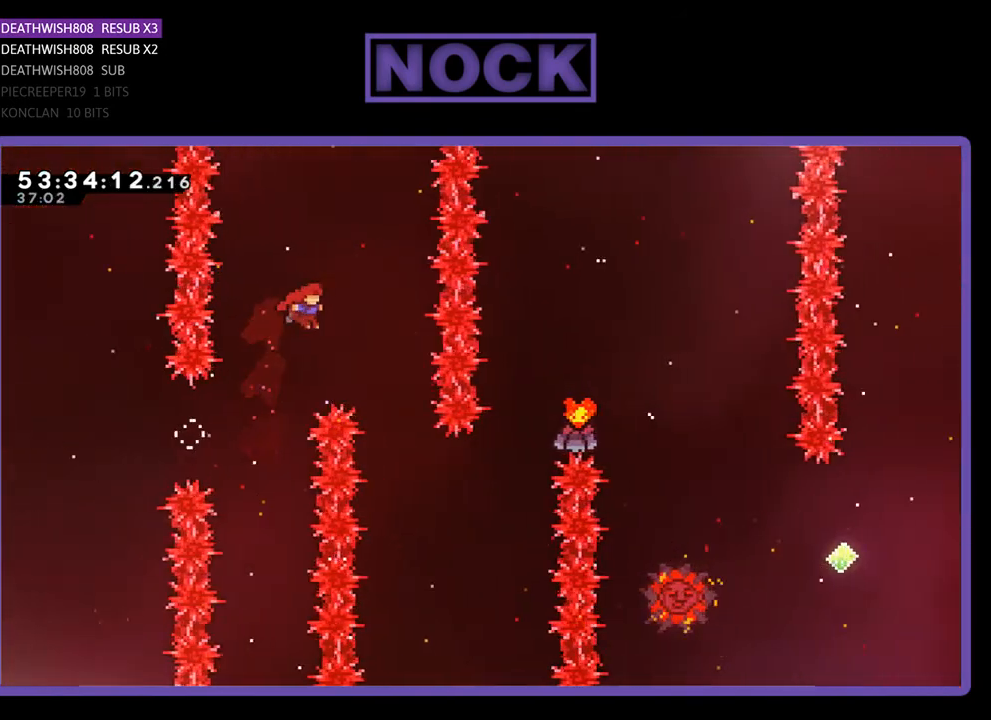
{"buttons": ["CIRCLE", "R2", "DPAD_UP", "DPAD_RIGHT"], "right_stick": "center", "events": [[500, "CIRCLE", "down"]]}
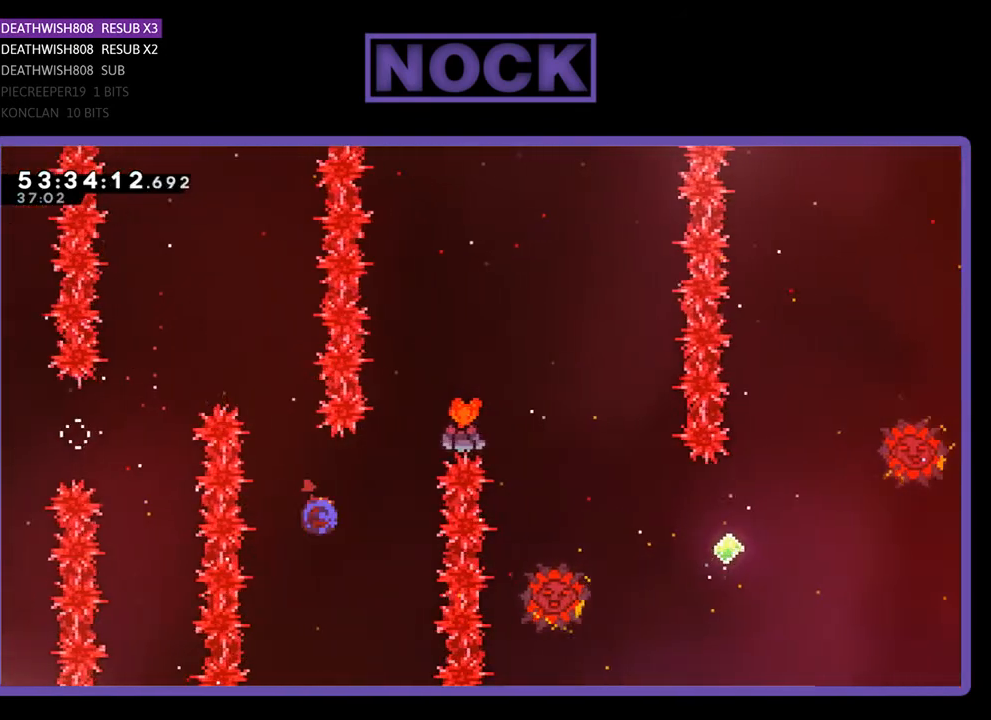
{"buttons": ["CIRCLE", "R2", "DPAD_UP", "DPAD_RIGHT"], "right_stick": "center", "events": []}
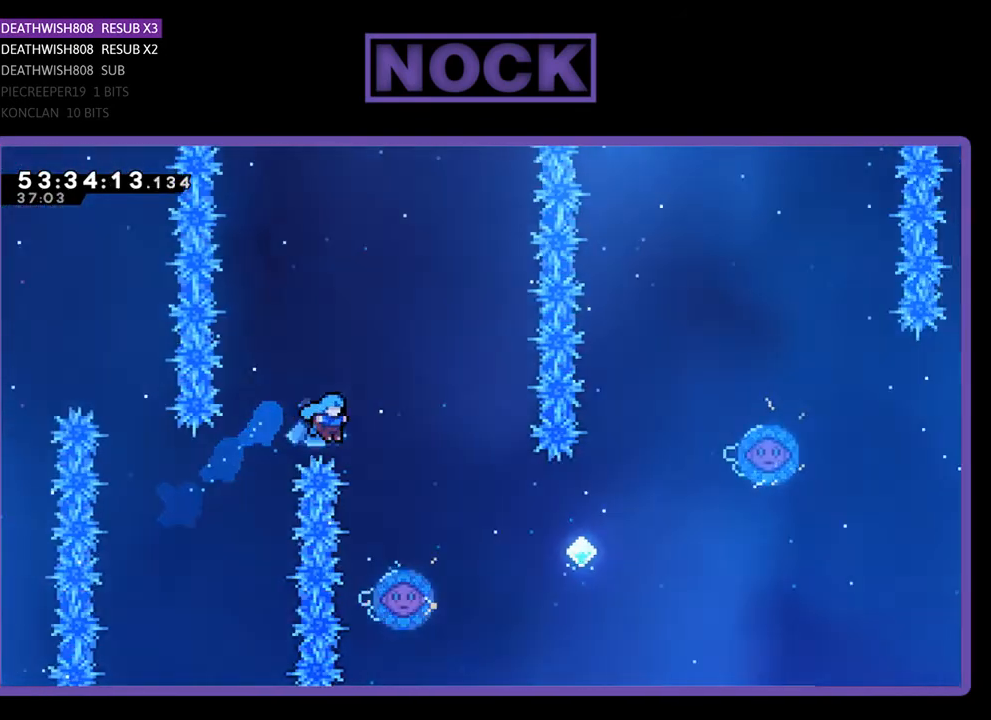
{"buttons": ["R2", "DPAD_RIGHT"], "right_stick": "center", "events": [[200, "CIRCLE", "up"], [233, "DPAD_RIGHT", "up"], [233, "DPAD_UP", "up"], [433, "DPAD_RIGHT", "down"]]}